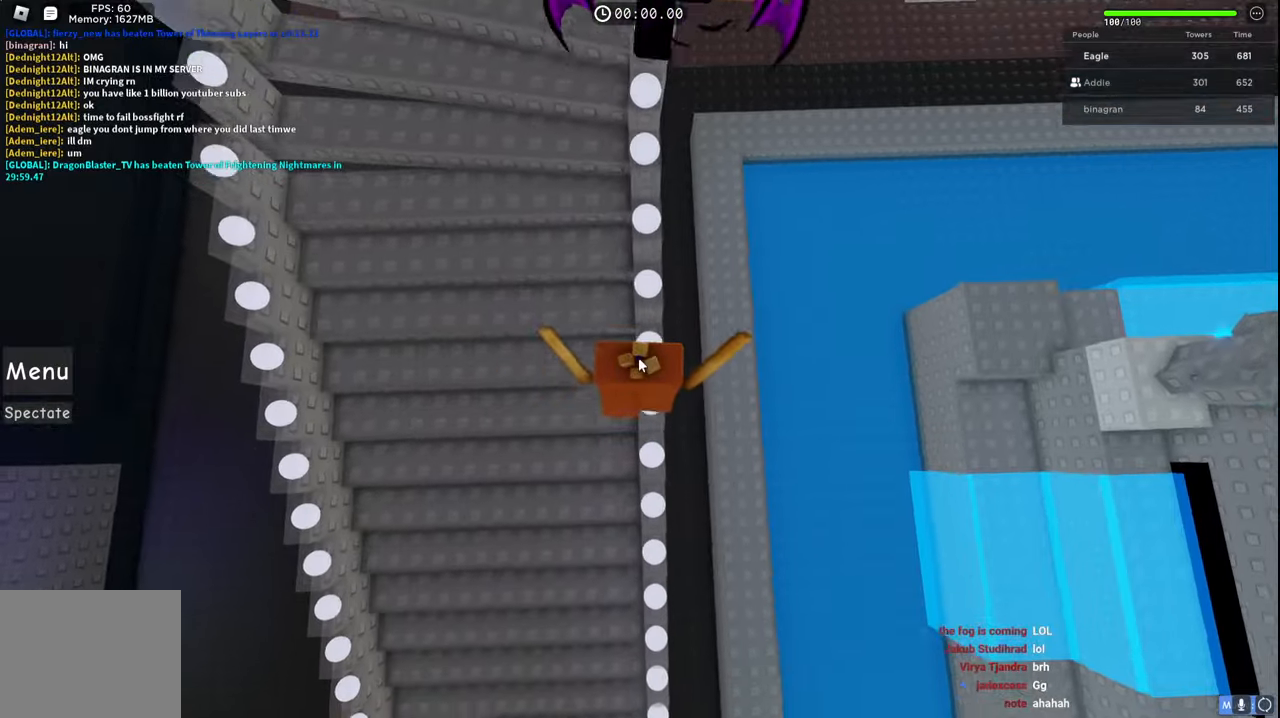
Gameplay with keyboard; each line is a JSON object with the keys held at the frame after it. "events" lists presses ("down") and releases ("up") of "a", "ctrl", "d", "e", "q", "s", "shift", "space" and "w" between this image and that frame as [ms after this image, input, new state], when the widget could be followed in between. No other keys are recorded. Mouse input is not recorded.
{"keys": ["space", "w"], "events": []}
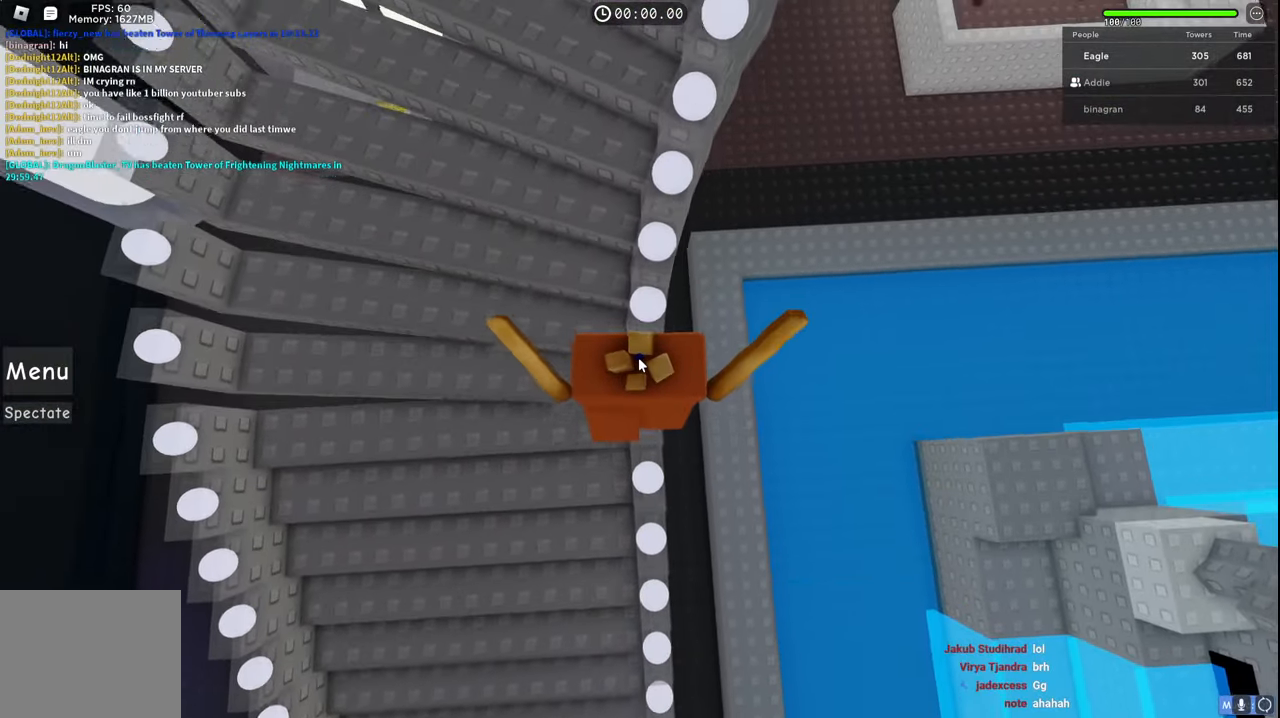
{"keys": ["space", "w"], "events": []}
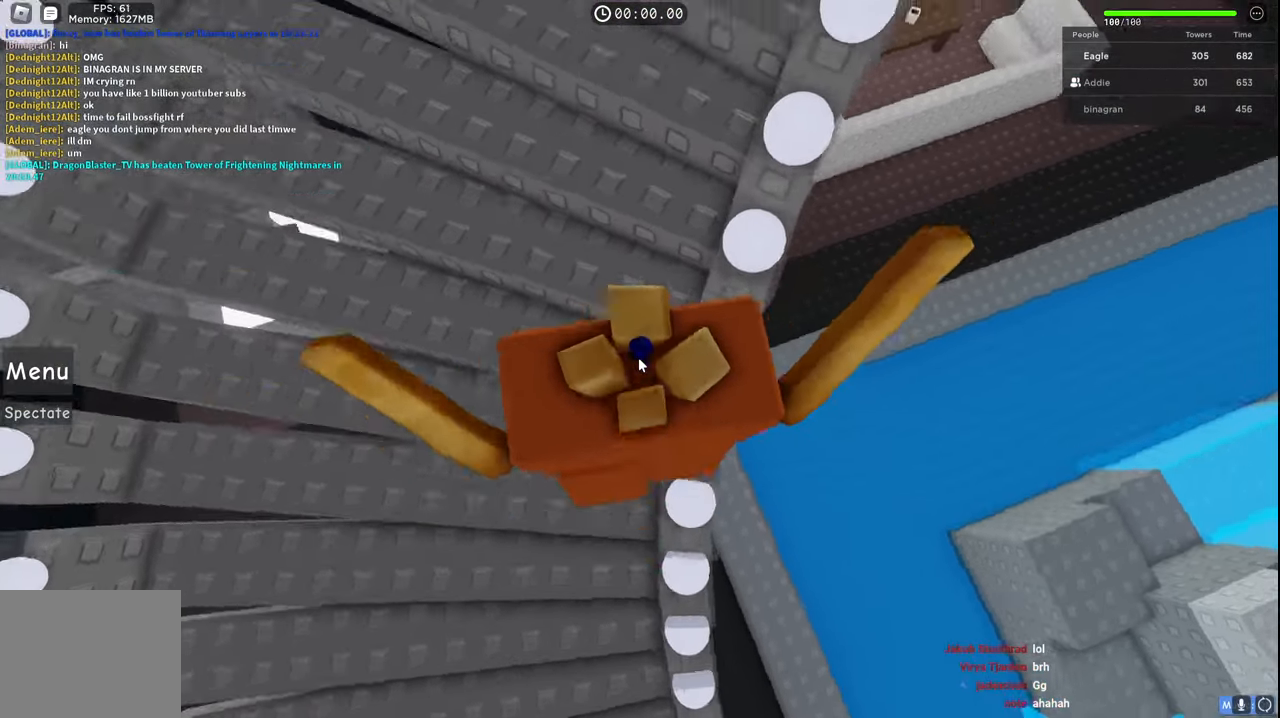
{"keys": ["space", "w"], "events": [[184, "shift", "down"], [350, "shift", "up"]]}
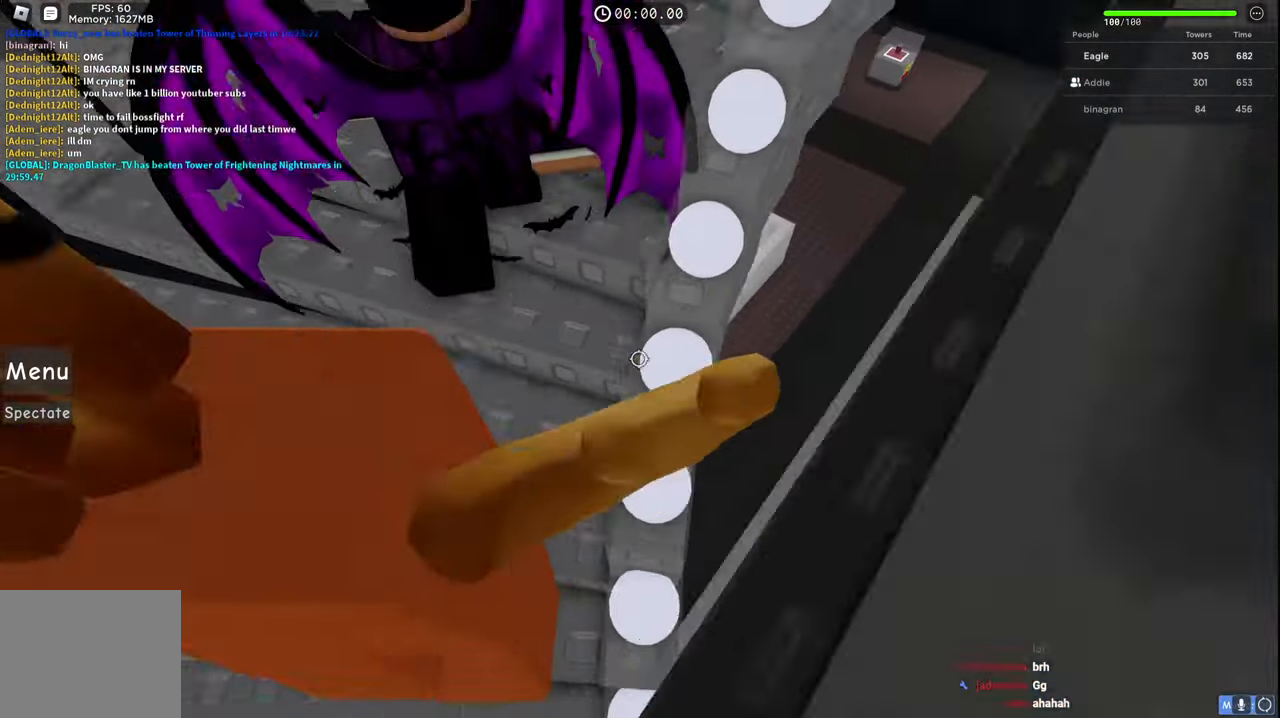
{"keys": ["d", "space", "w"], "events": [[384, "d", "down"]]}
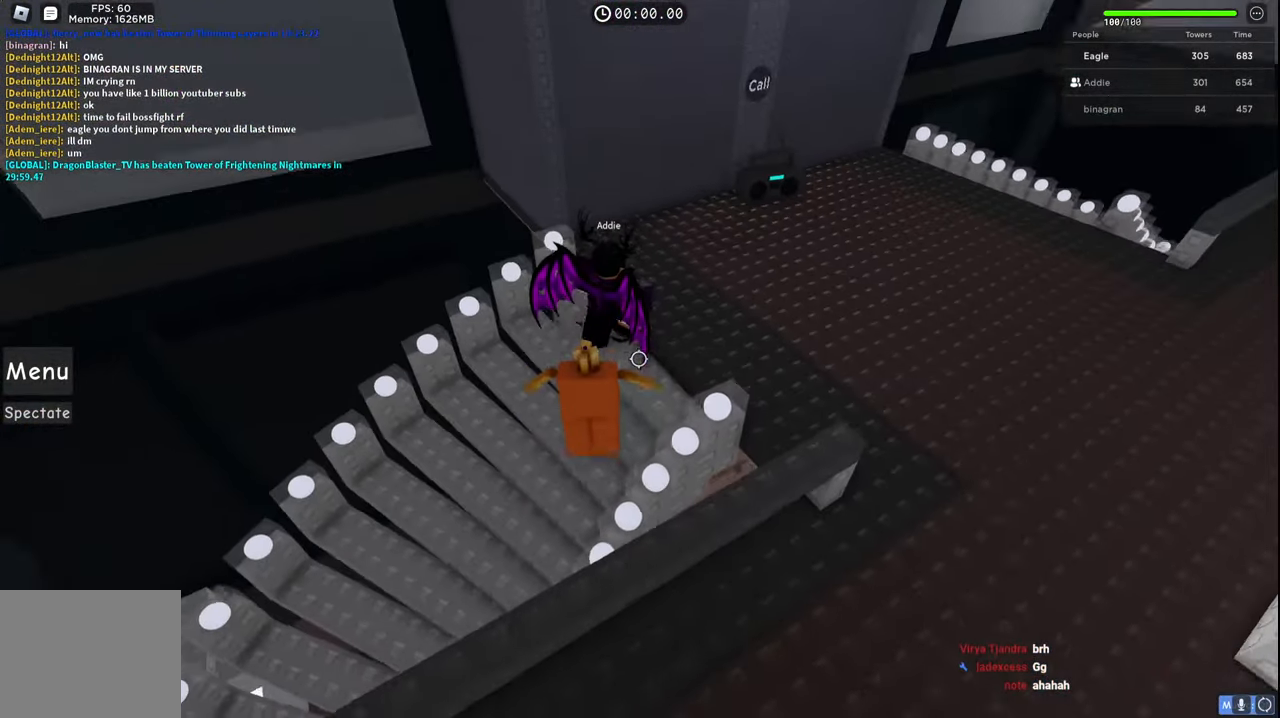
{"keys": ["d", "w"], "events": [[100, "shift", "down"], [134, "space", "up"], [317, "shift", "up"]]}
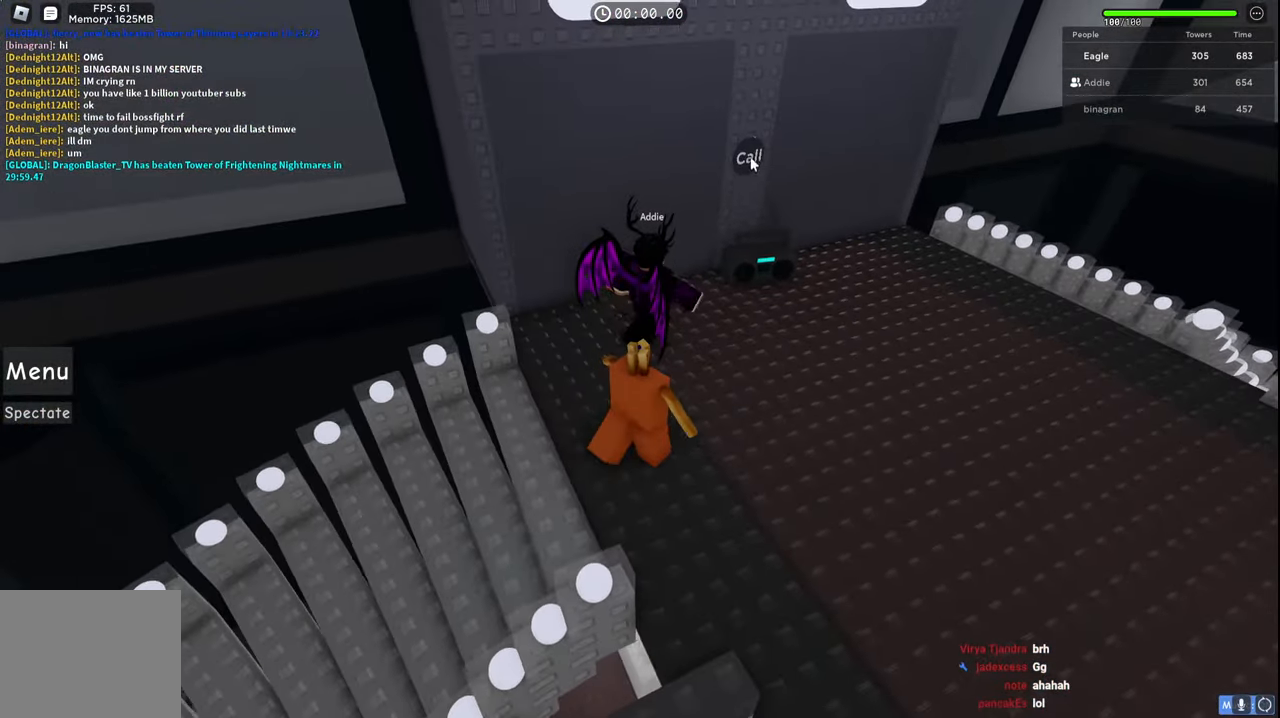
{"keys": ["d", "w"], "events": [[150, "d", "up"], [467, "d", "down"]]}
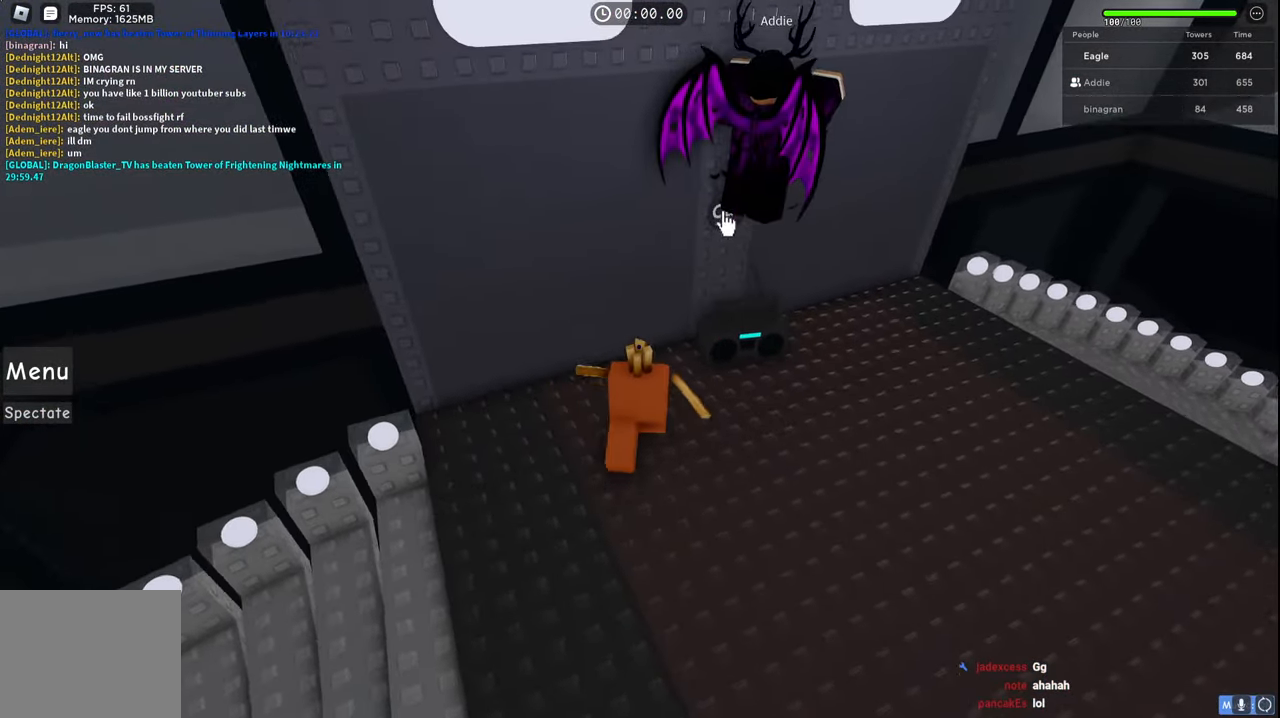
{"keys": ["w"], "events": [[67, "d", "up"], [234, "w", "up"], [500, "w", "down"]]}
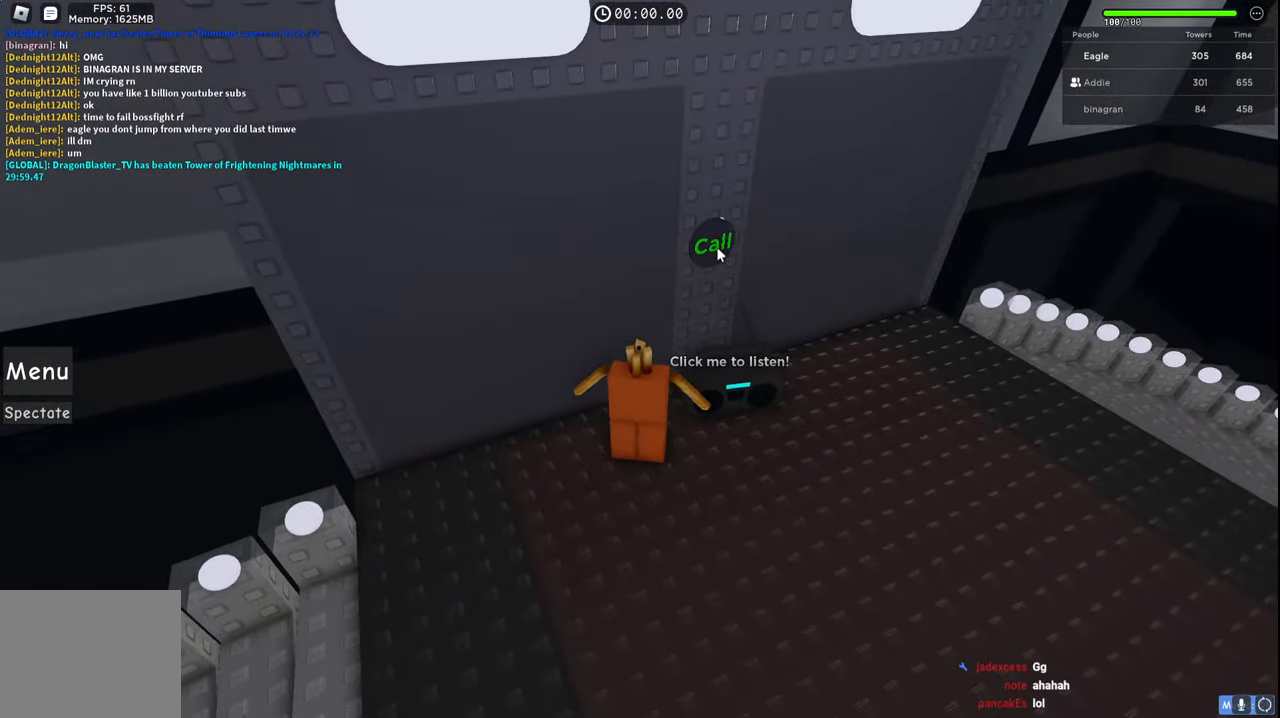
{"keys": ["w"], "events": [[100, "w", "up"], [317, "w", "down"], [334, "a", "down"], [484, "a", "up"]]}
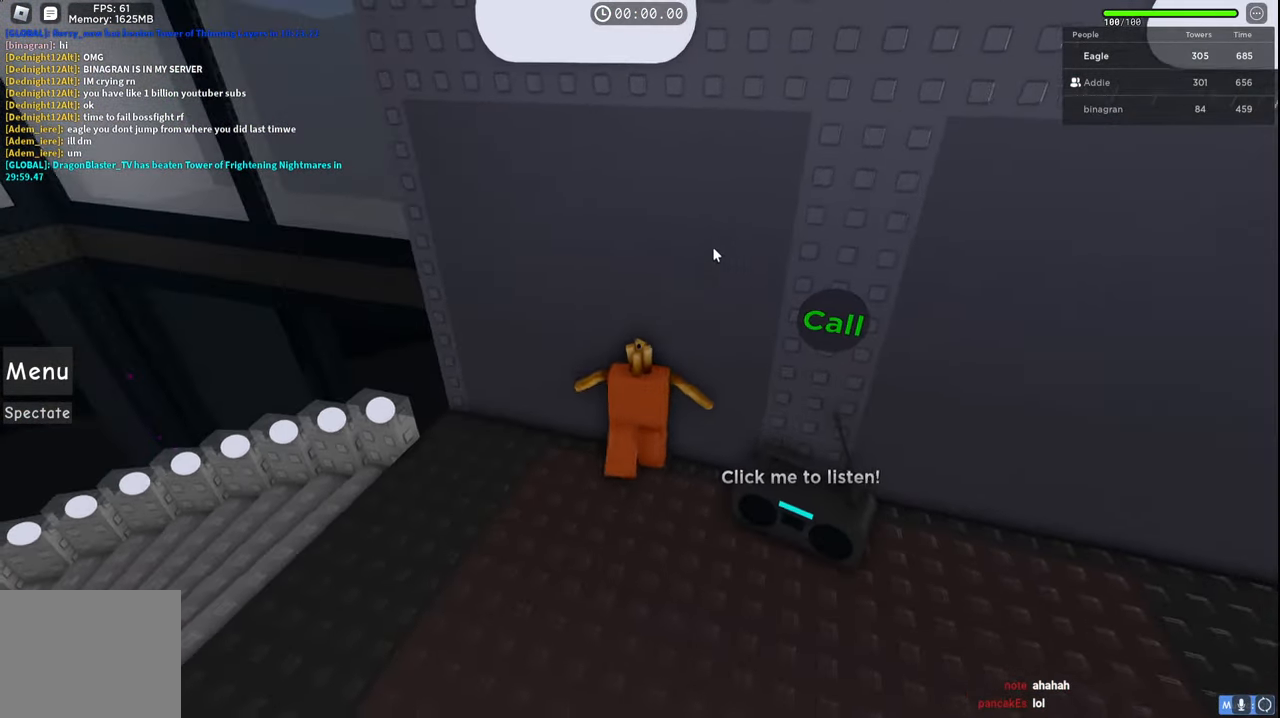
{"keys": ["shift", "w"], "events": [[367, "shift", "down"]]}
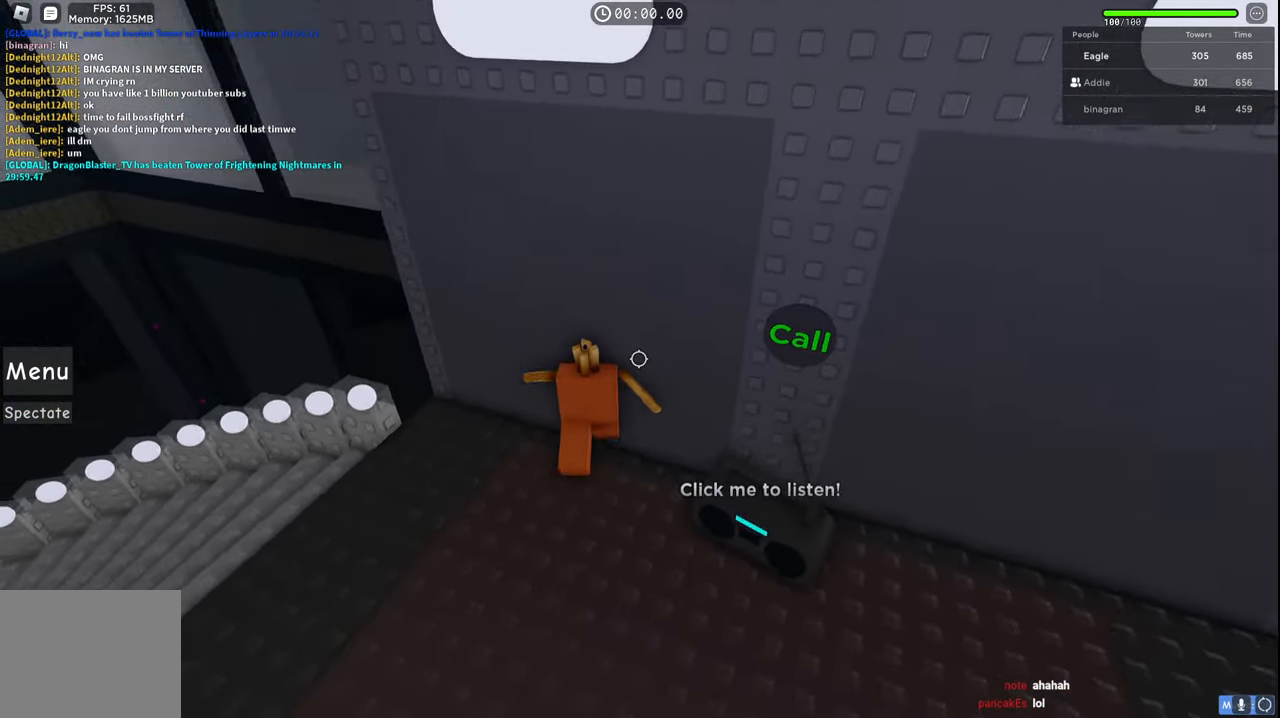
{"keys": ["d"], "events": [[17, "shift", "up"], [167, "d", "down"], [300, "w", "up"]]}
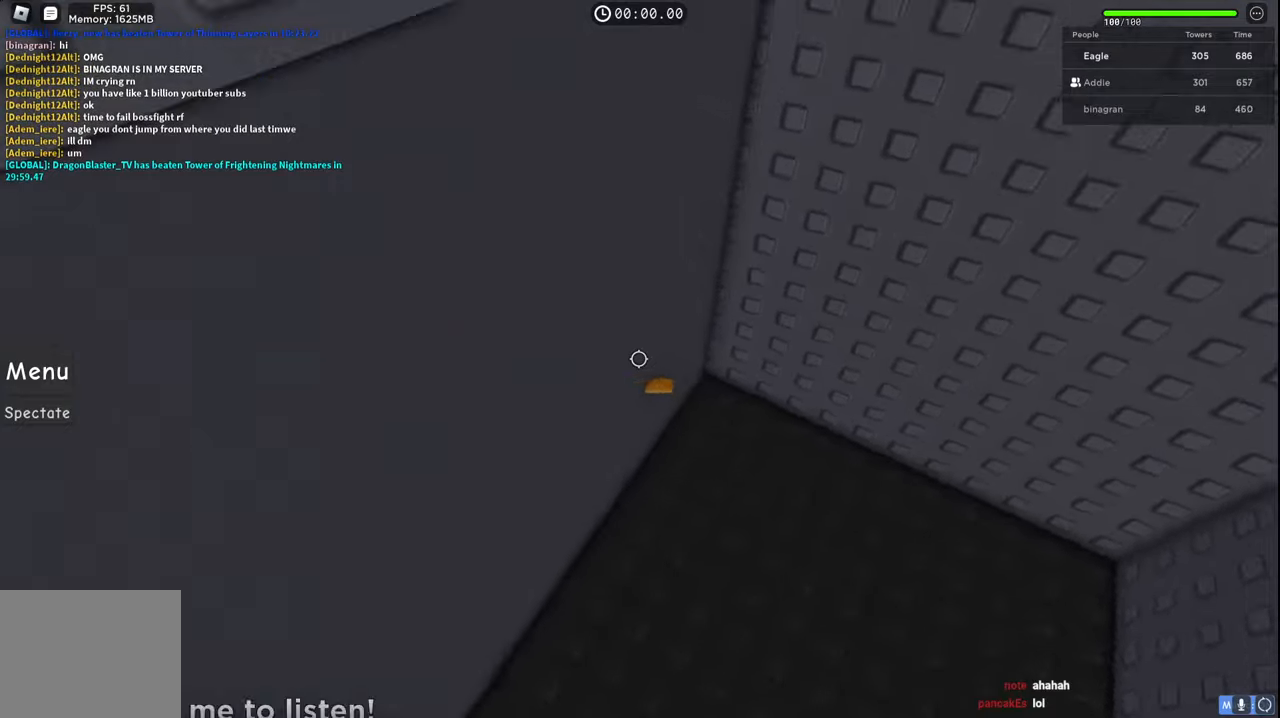
{"keys": ["d"], "events": [[84, "s", "down"], [484, "s", "up"]]}
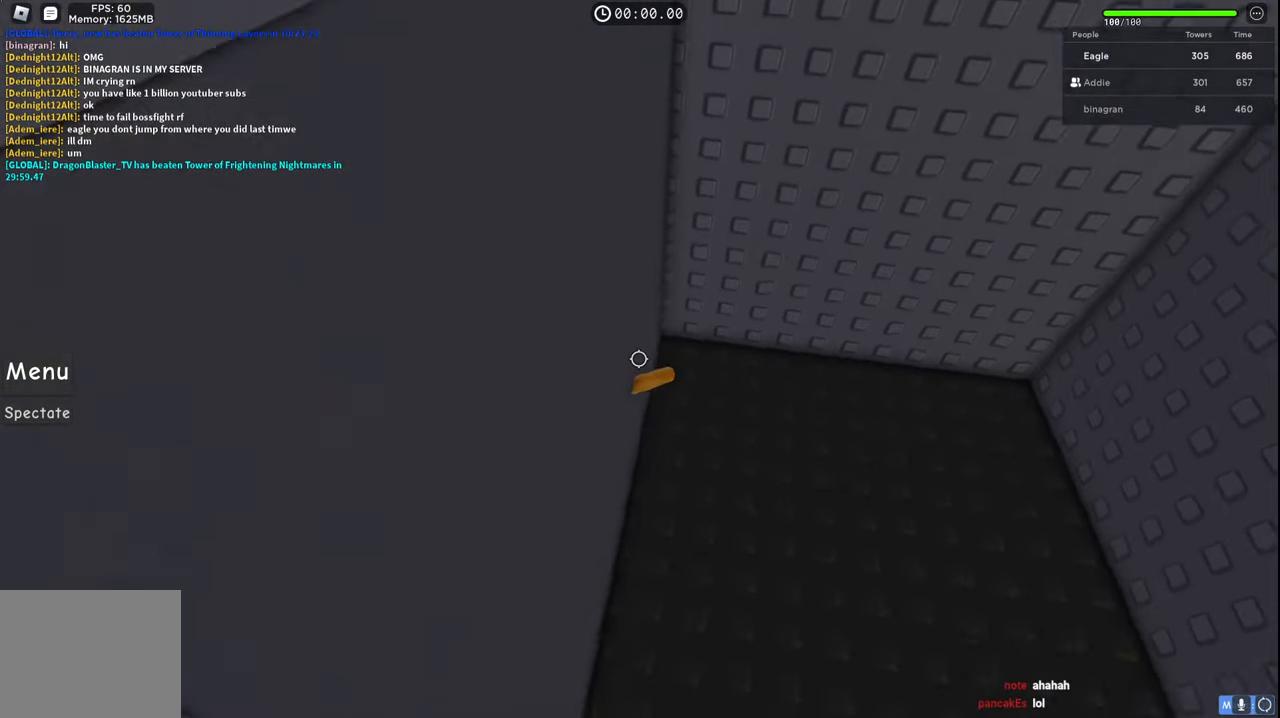
{"keys": ["d"], "events": [[184, "shift", "down"], [317, "shift", "up"]]}
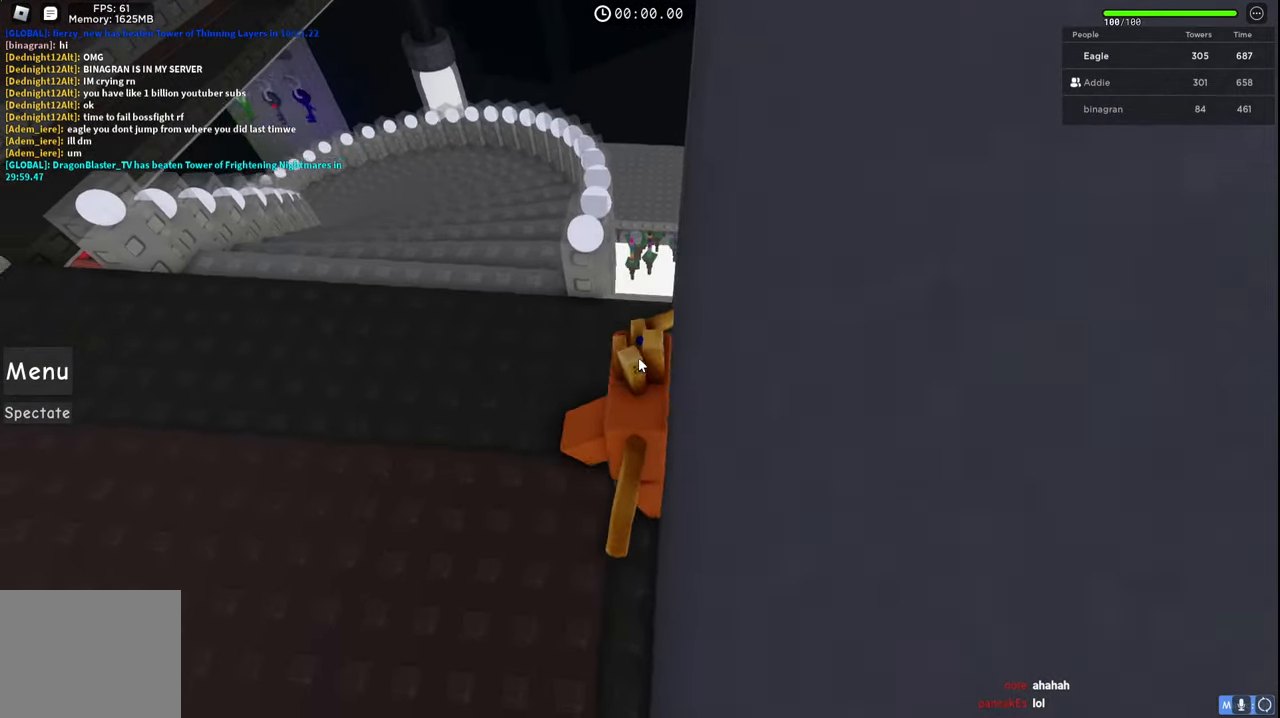
{"keys": ["d"], "events": [[100, "shift", "down"], [234, "shift", "up"], [350, "shift", "down"], [450, "shift", "up"]]}
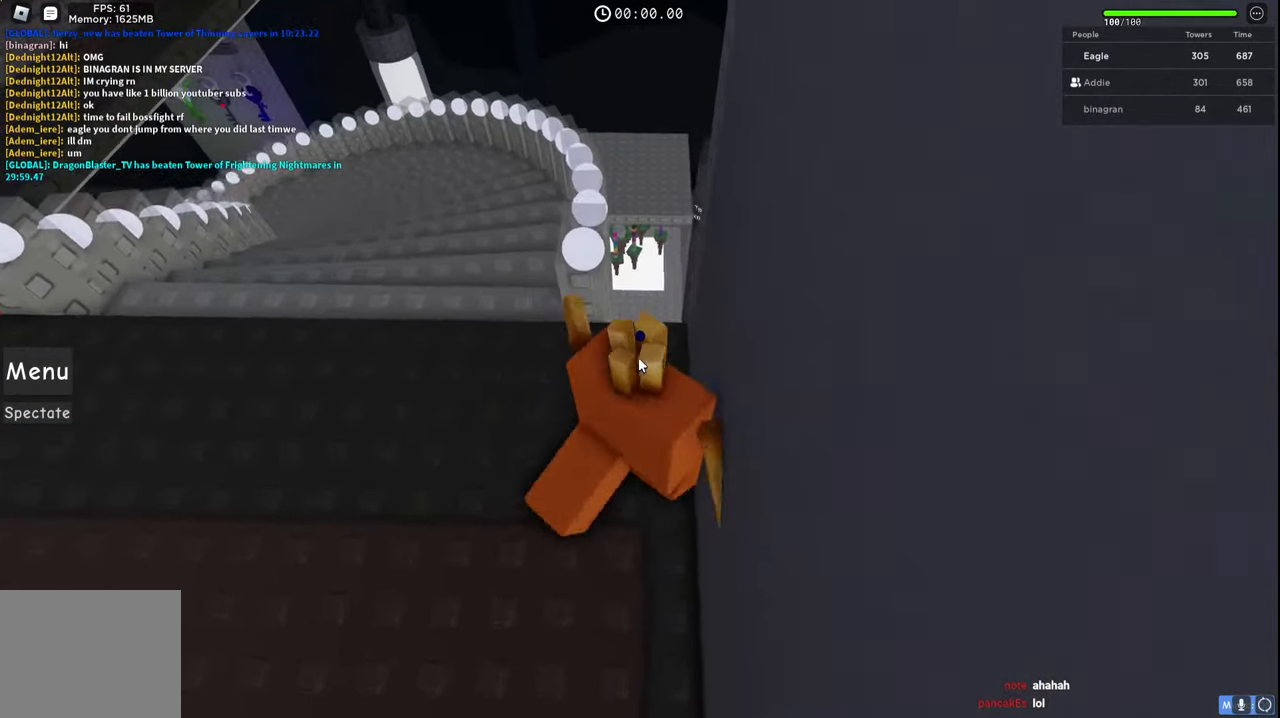
{"keys": ["d", "s", "shift"], "events": [[67, "s", "down"], [117, "shift", "down"], [284, "shift", "up"], [450, "shift", "down"]]}
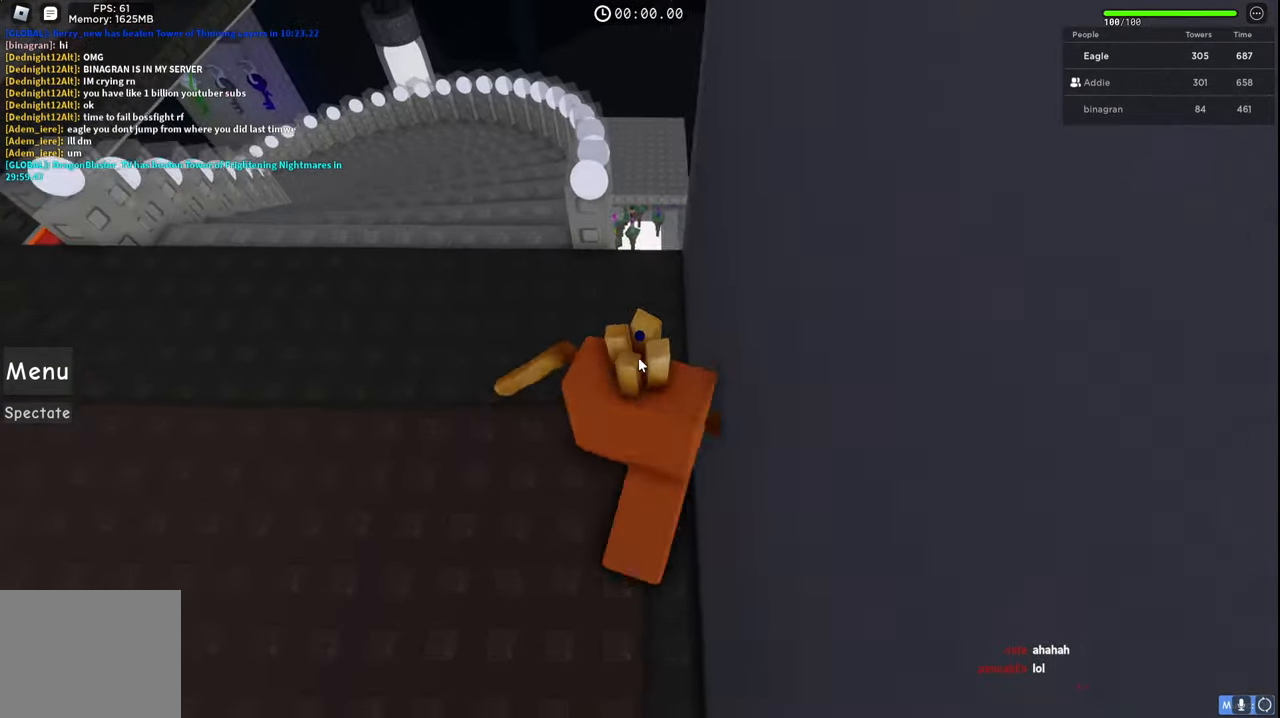
{"keys": ["d"], "events": [[134, "shift", "up"], [150, "s", "up"]]}
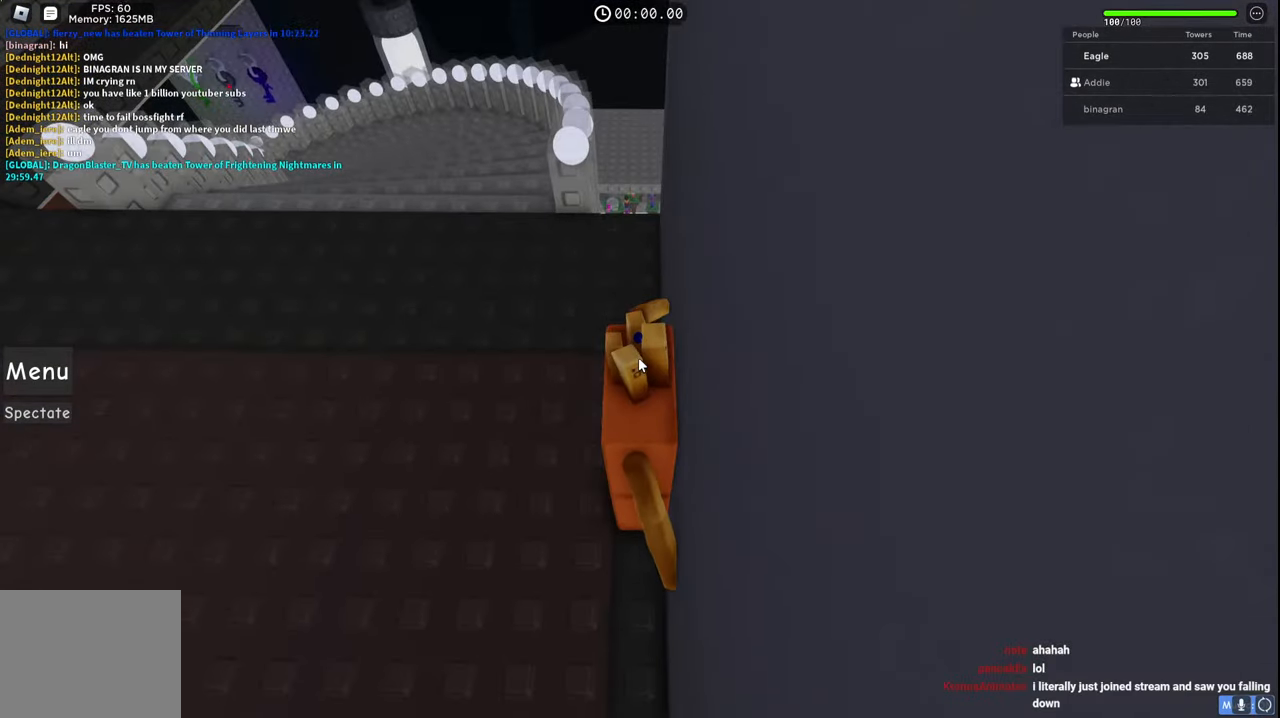
{"keys": ["d"], "events": [[17, "shift", "down"], [167, "shift", "up"], [334, "shift", "down"], [484, "shift", "up"]]}
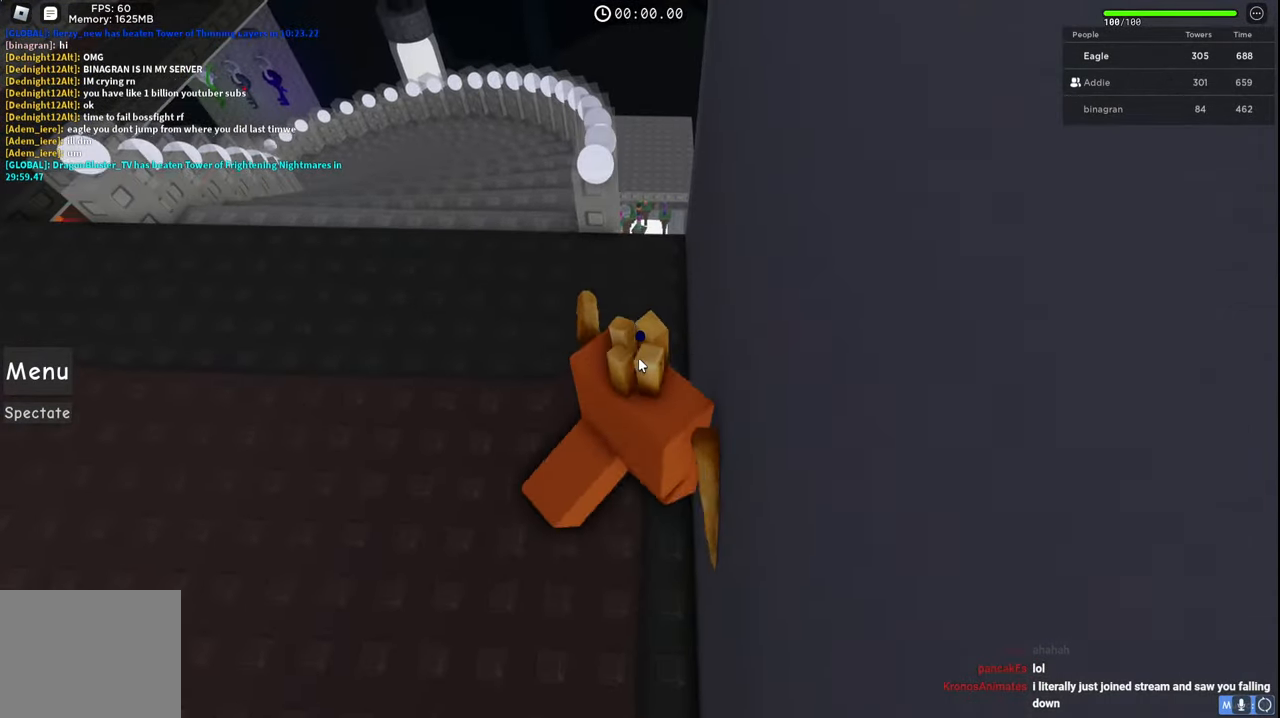
{"keys": ["d"], "events": []}
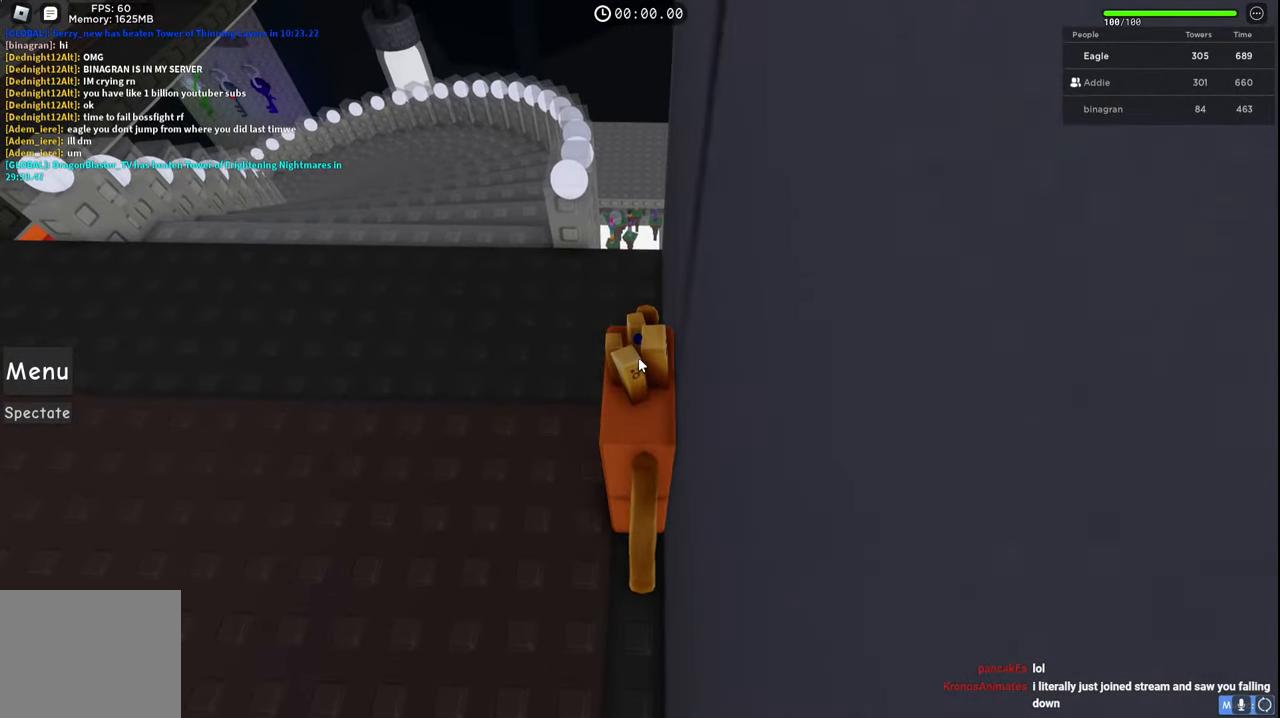
{"keys": ["d", "shift"], "events": [[84, "shift", "down"], [267, "shift", "up"], [467, "shift", "down"]]}
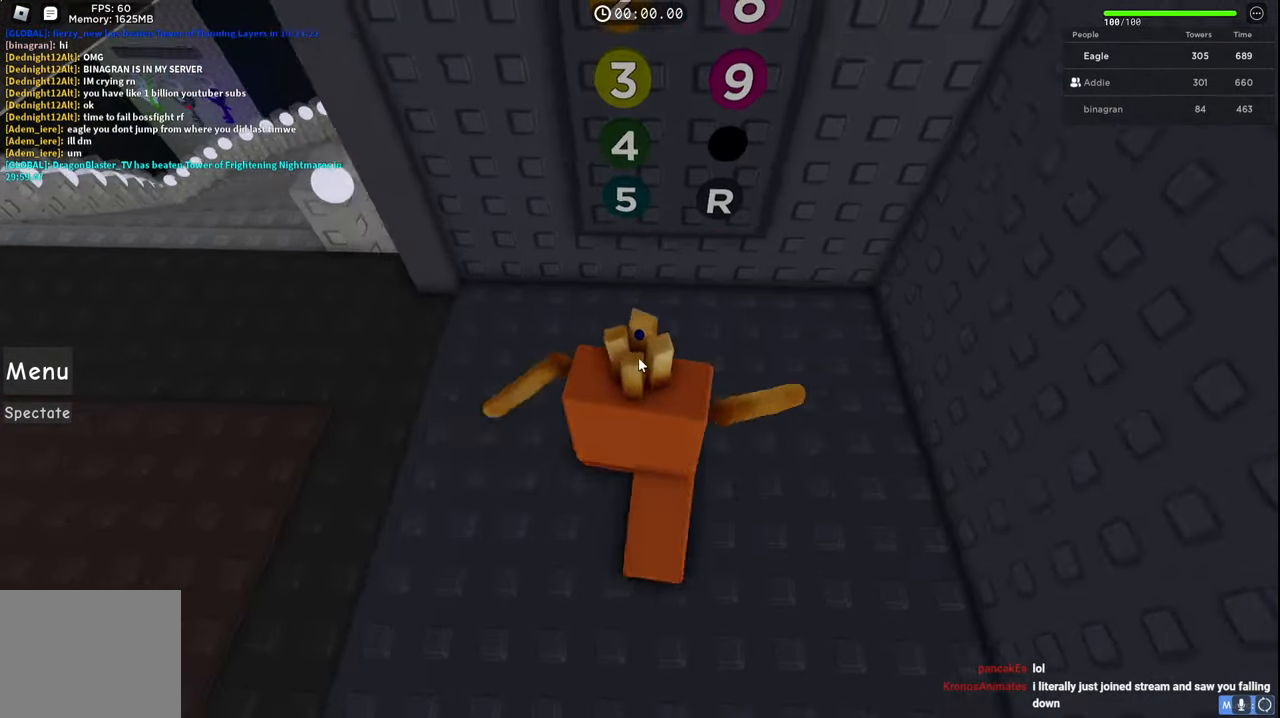
{"keys": ["w"], "events": [[100, "shift", "up"], [117, "d", "up"], [234, "w", "down"]]}
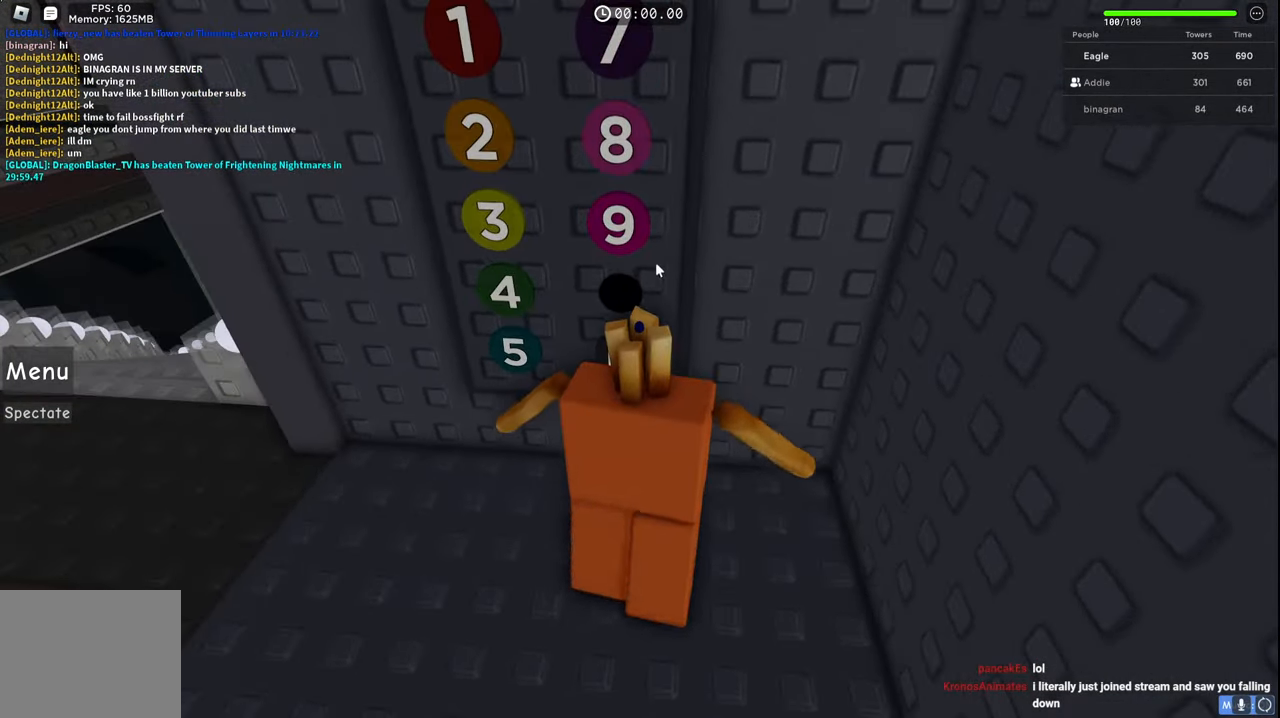
{"keys": ["w"], "events": []}
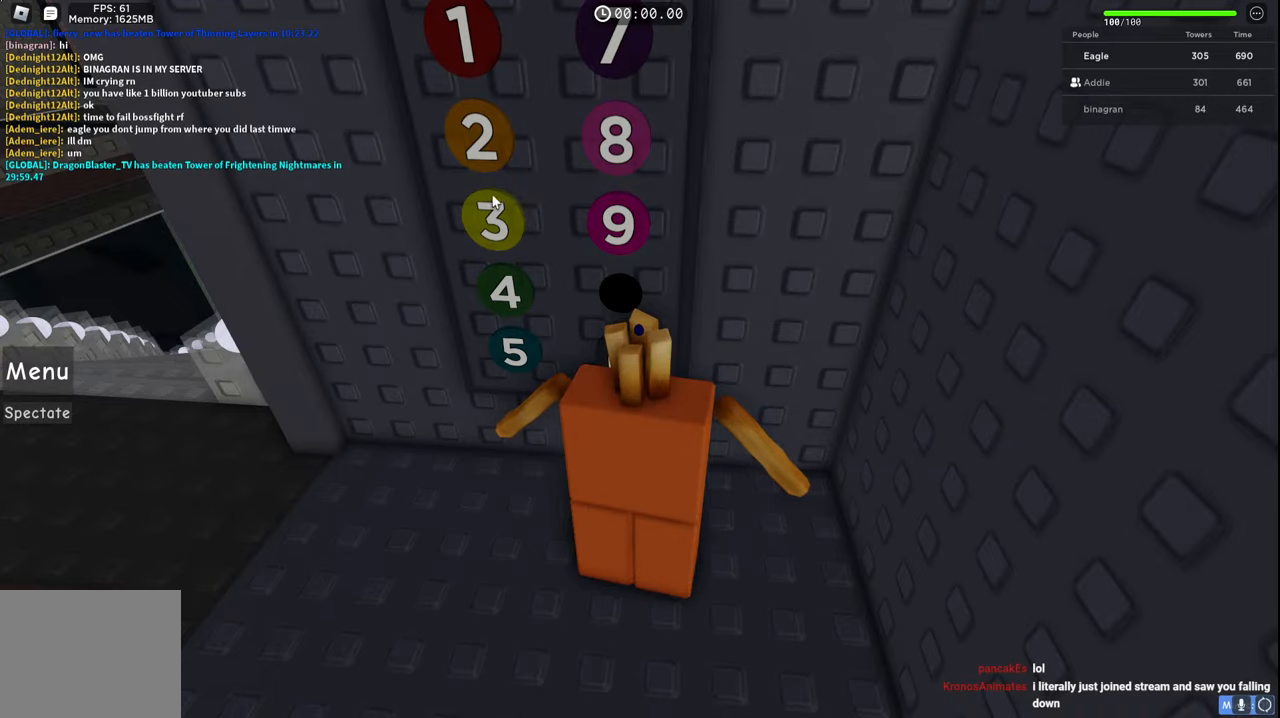
{"keys": ["w"], "events": []}
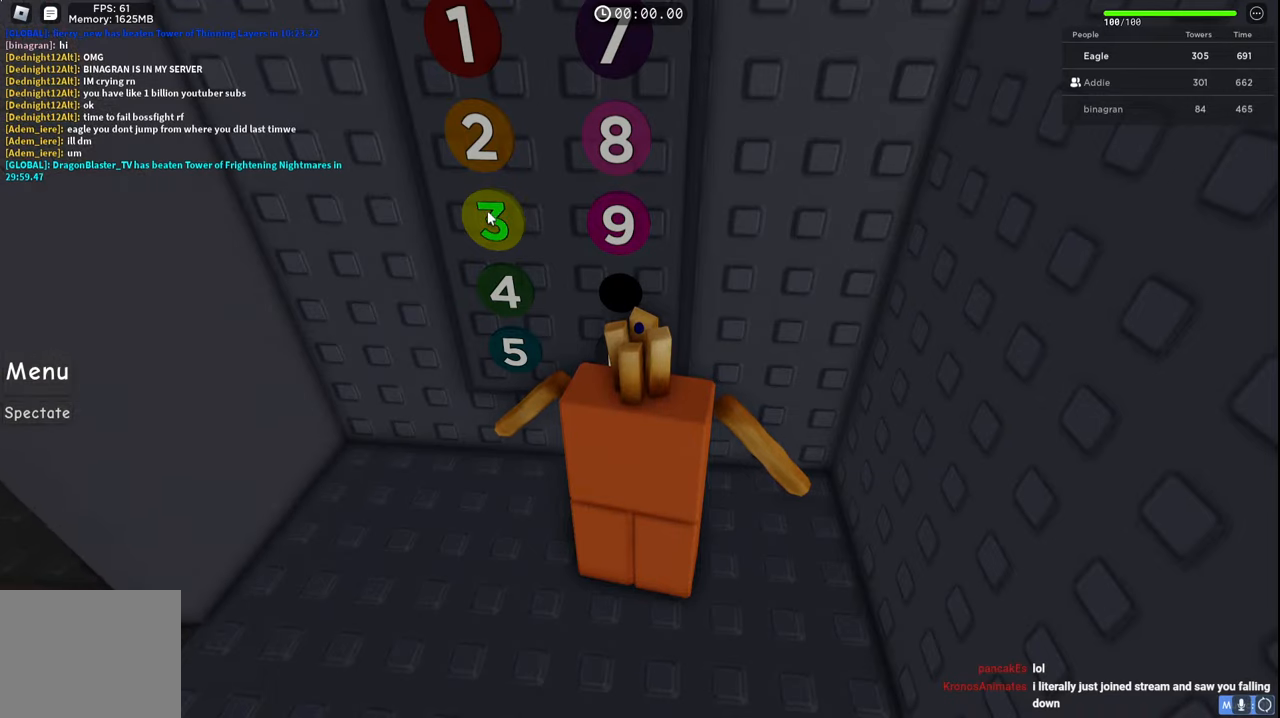
{"keys": ["a", "w"], "events": [[184, "a", "down"]]}
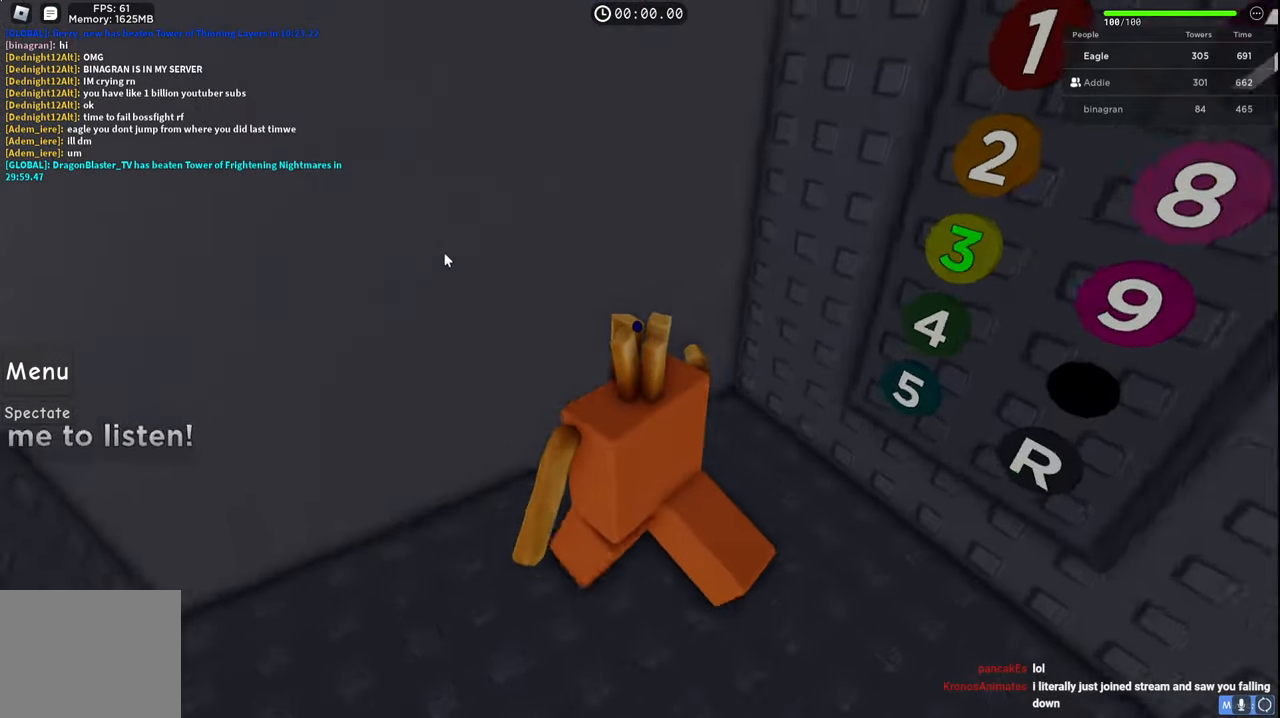
{"keys": [], "events": [[134, "a", "up"], [167, "w", "up"]]}
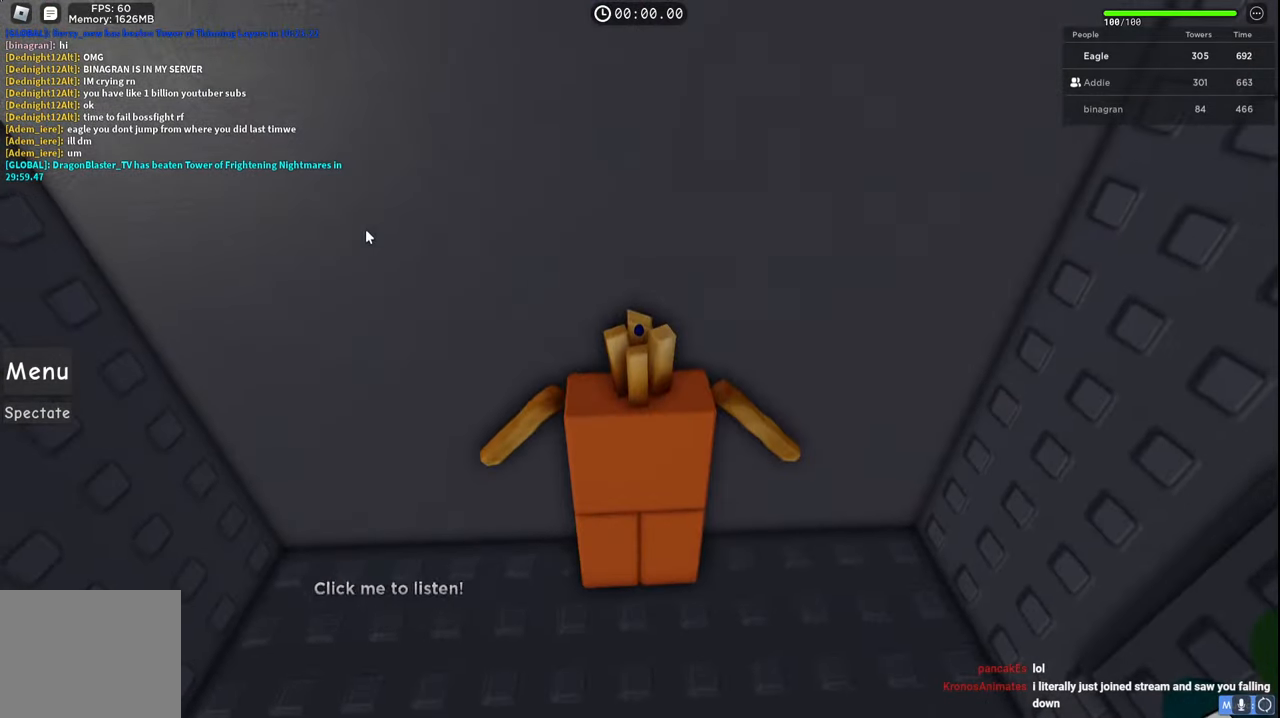
{"keys": ["w"], "events": [[84, "w", "down"]]}
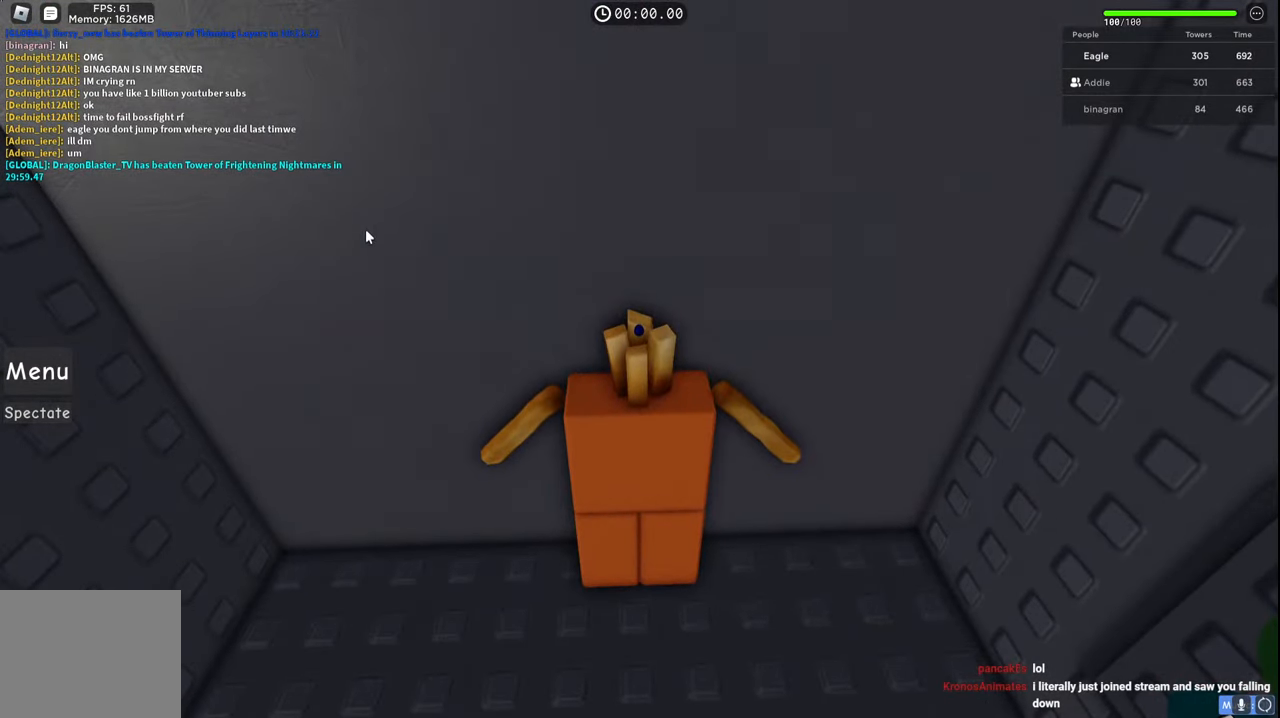
{"keys": ["w"], "events": []}
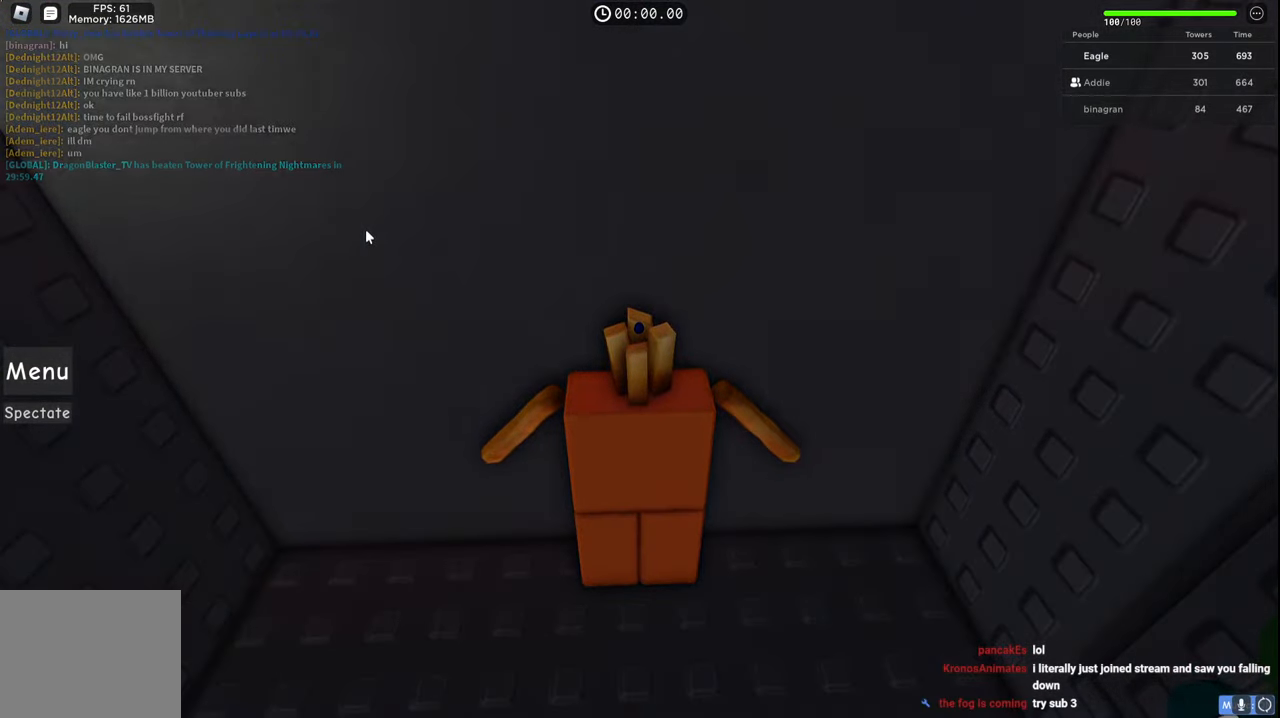
{"keys": ["w"], "events": [[267, "a", "down"], [467, "a", "up"]]}